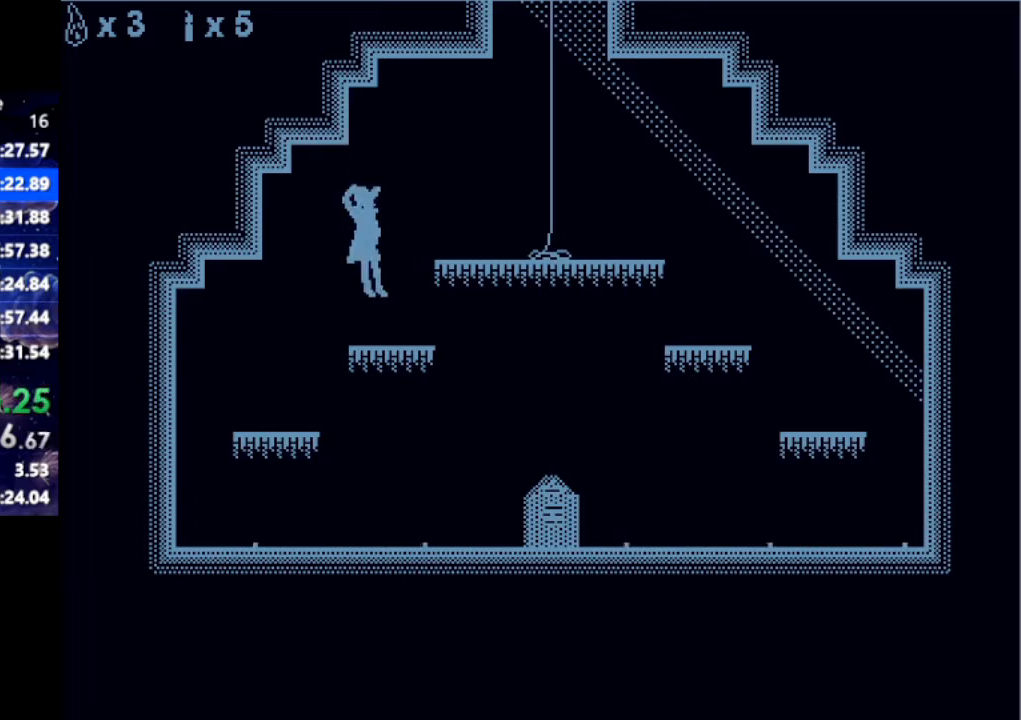
Gameplay with keyboard; each line is a JSON object with the keys held at the frame after it. "events" lists presses ("down") and releases ("up") of "down", "left", "right" and "up" between this image and that frame as [ms after this image, input, new state], when the widget could be followed in between. No other keys are recorded. Mouse input is not recorded.
{"keys": ["left"], "events": [[300, "left", "down"], [350, "right", "up"]]}
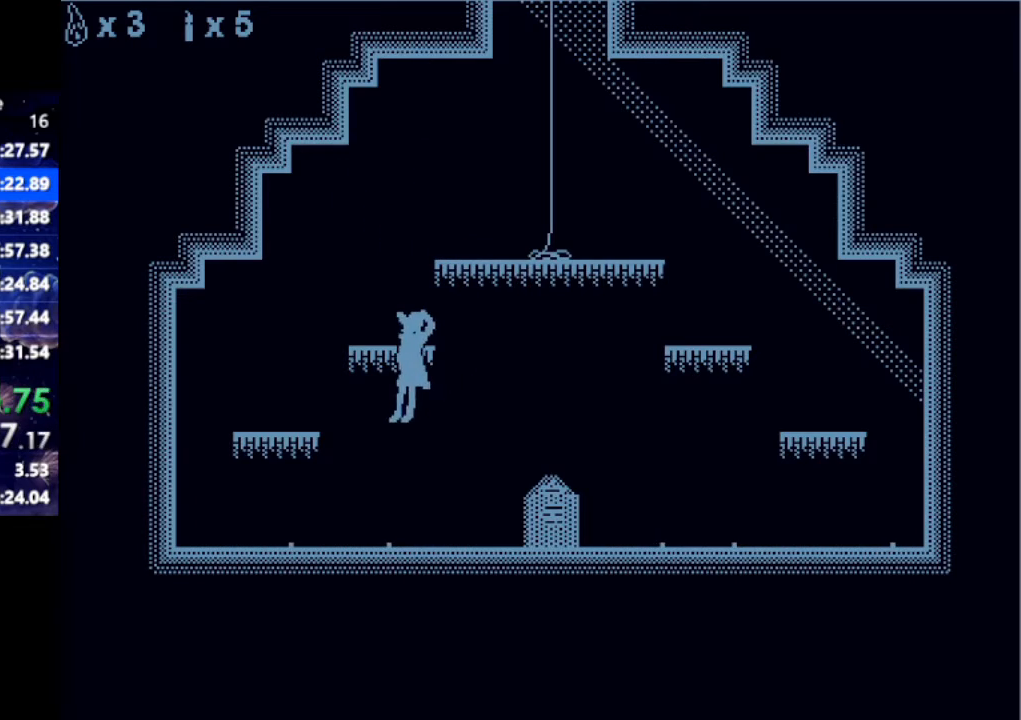
{"keys": ["right"], "events": [[283, "down", "down"], [283, "left", "up"], [367, "right", "down"], [400, "down", "up"]]}
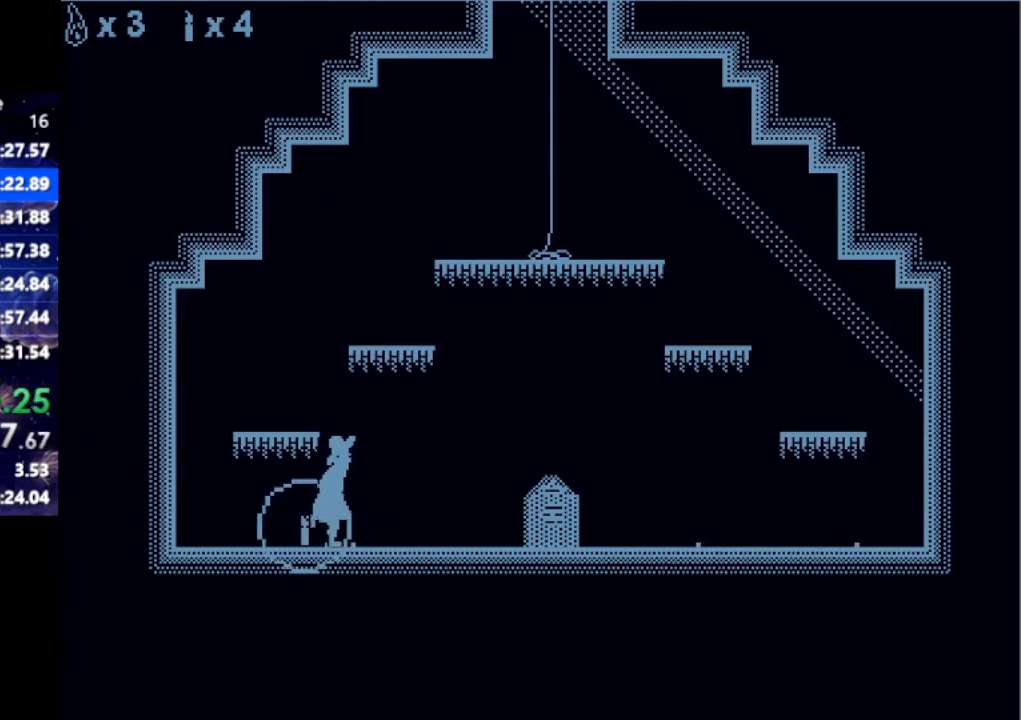
{"keys": ["right"], "events": []}
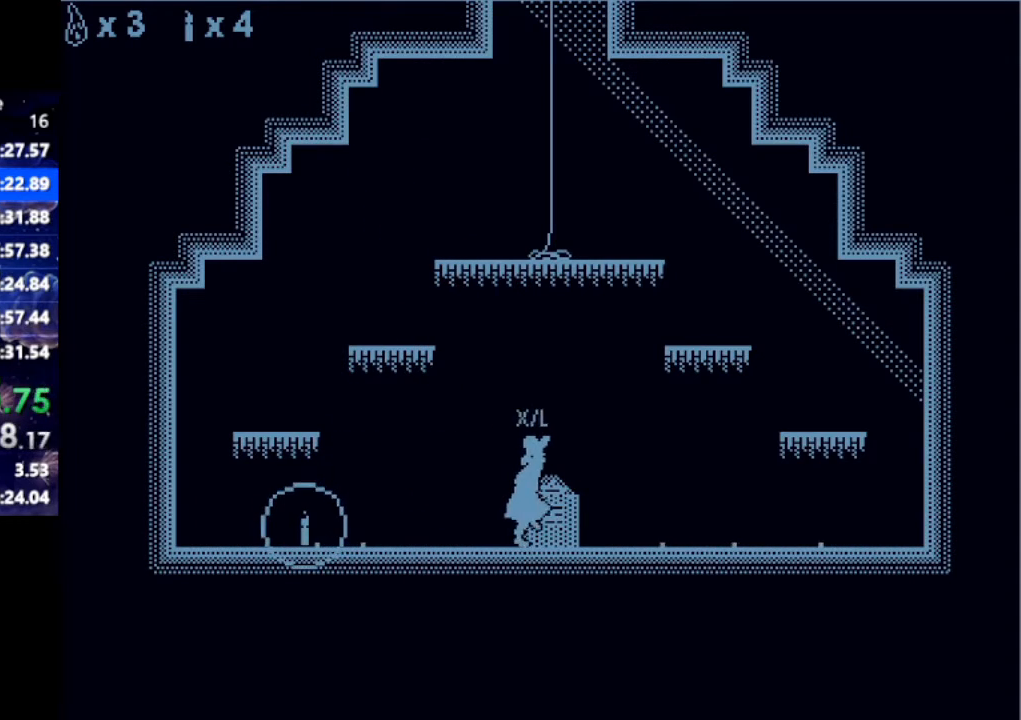
{"keys": ["right"], "events": []}
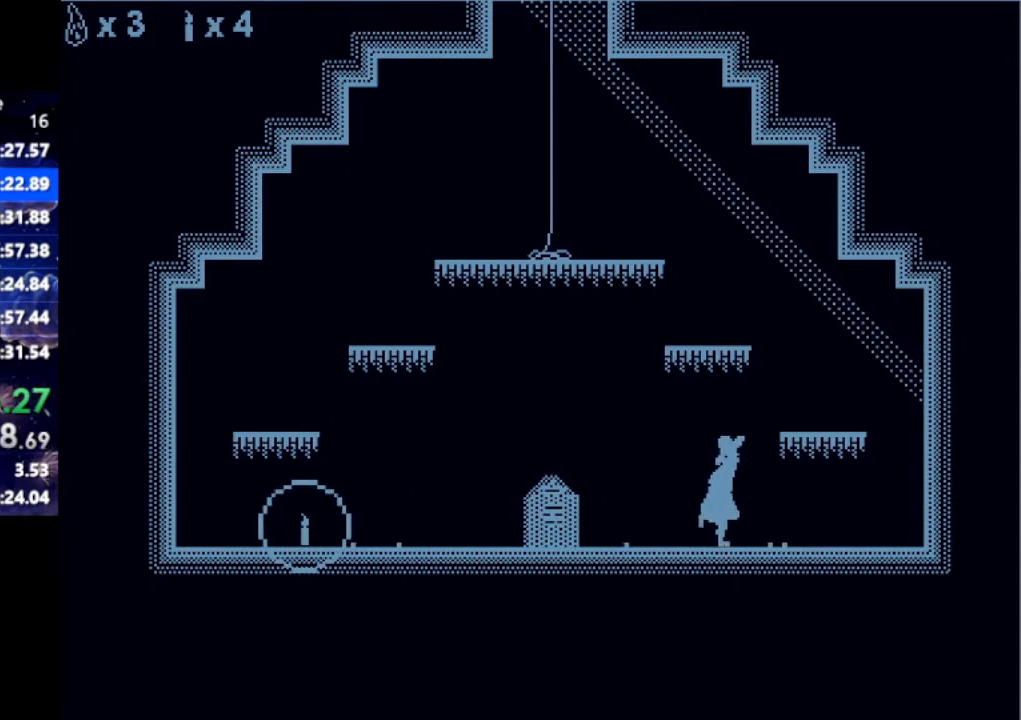
{"keys": ["left"], "events": [[267, "down", "down"], [317, "left", "down"], [317, "right", "up"], [367, "down", "up"]]}
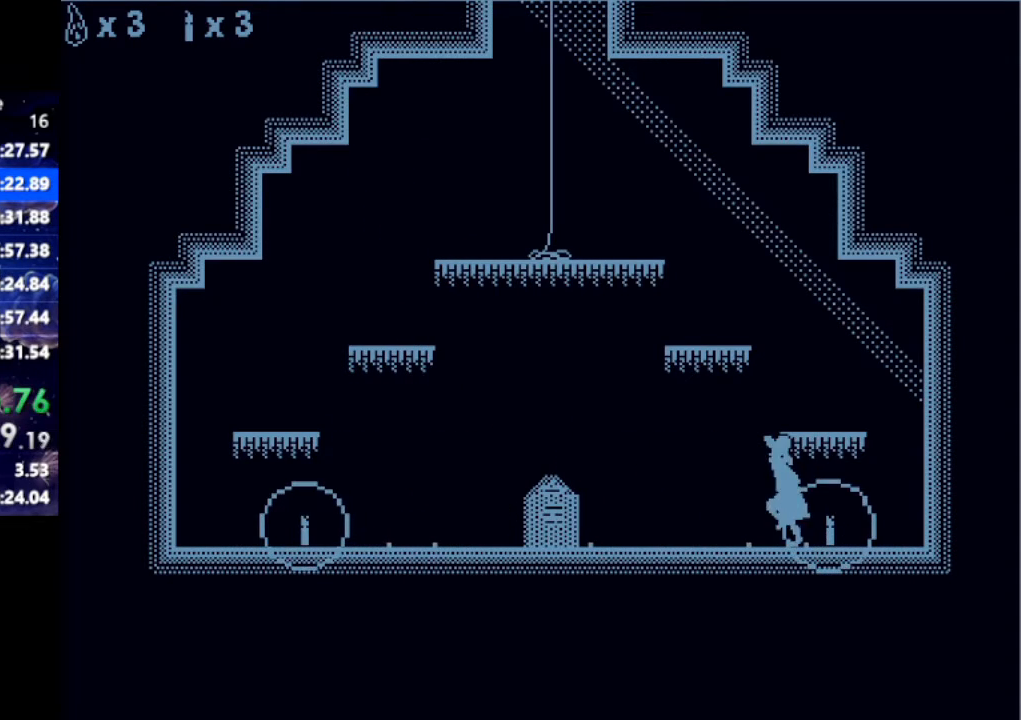
{"keys": ["left"], "events": []}
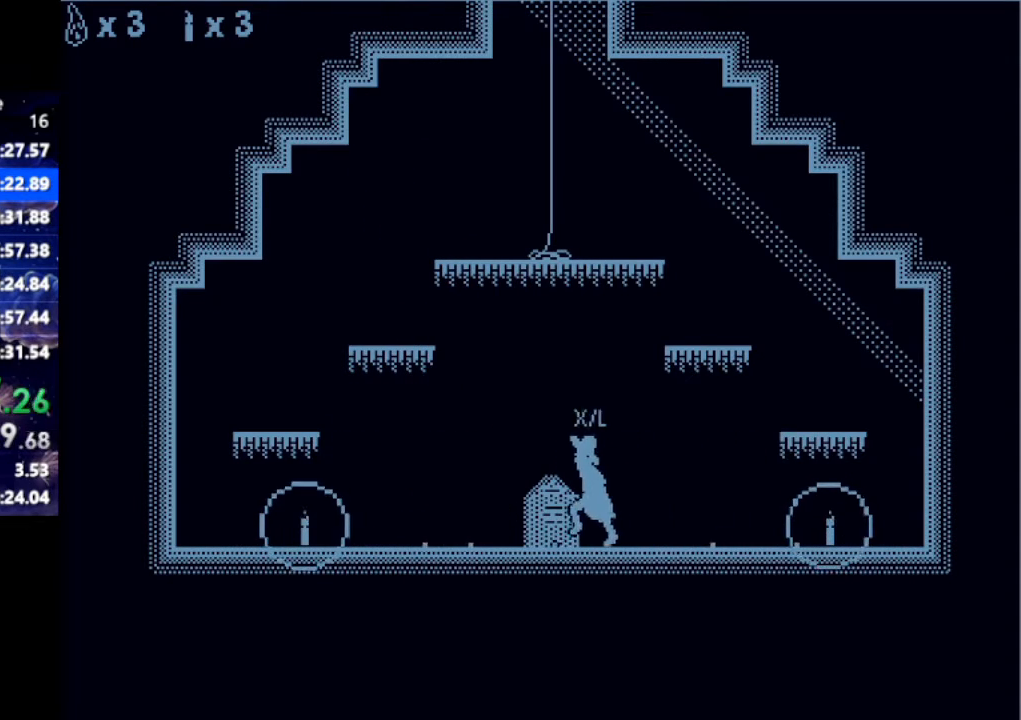
{"keys": ["down", "right"], "events": [[400, "down", "down"], [450, "left", "up"], [483, "right", "down"]]}
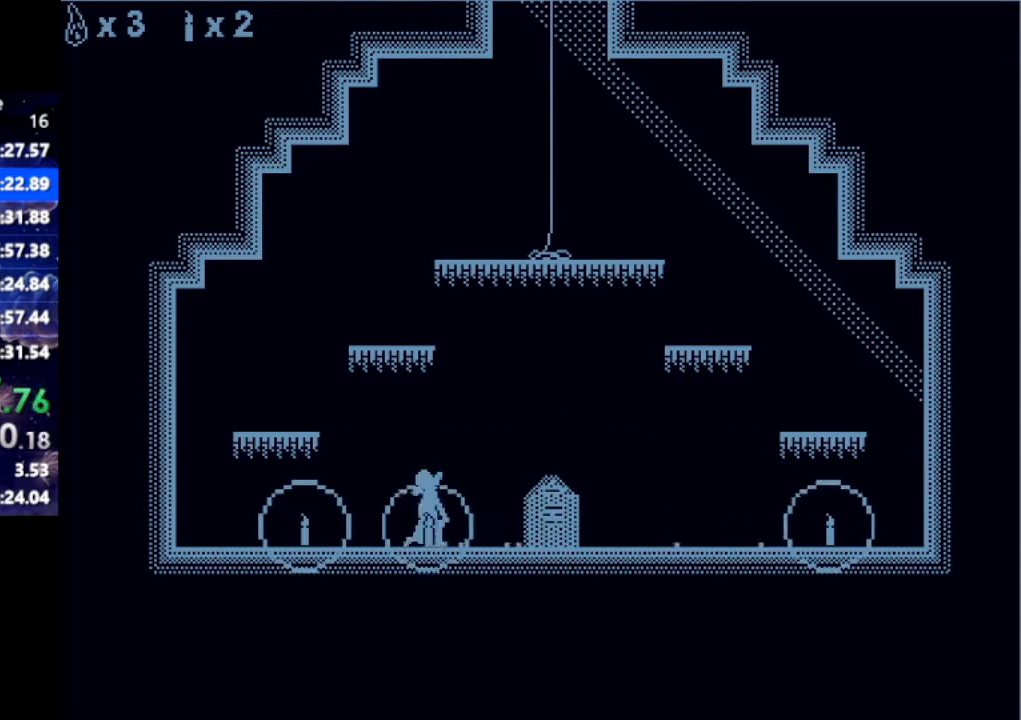
{"keys": [], "events": [[33, "down", "up"], [467, "right", "up"]]}
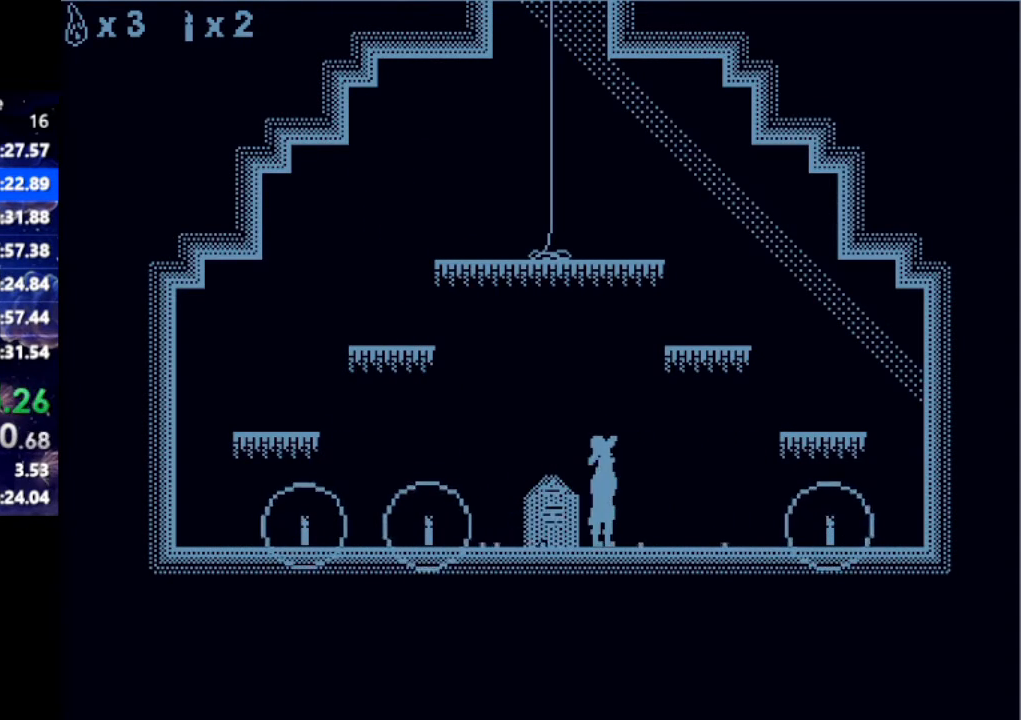
{"keys": ["left"], "events": [[433, "left", "down"]]}
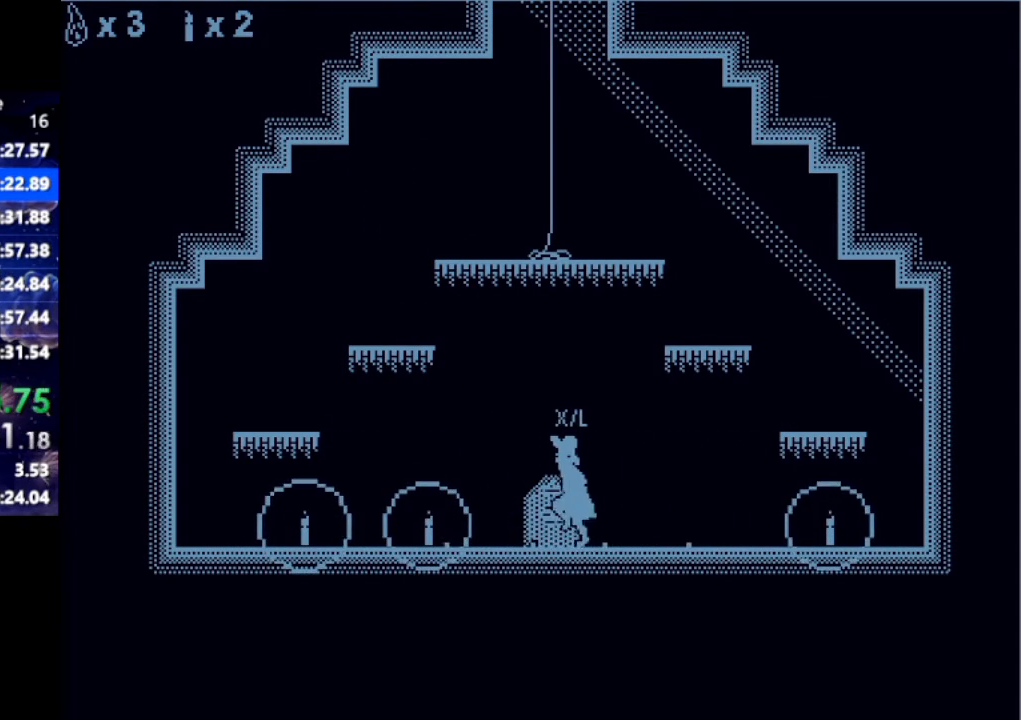
{"keys": [], "events": [[17, "left", "up"]]}
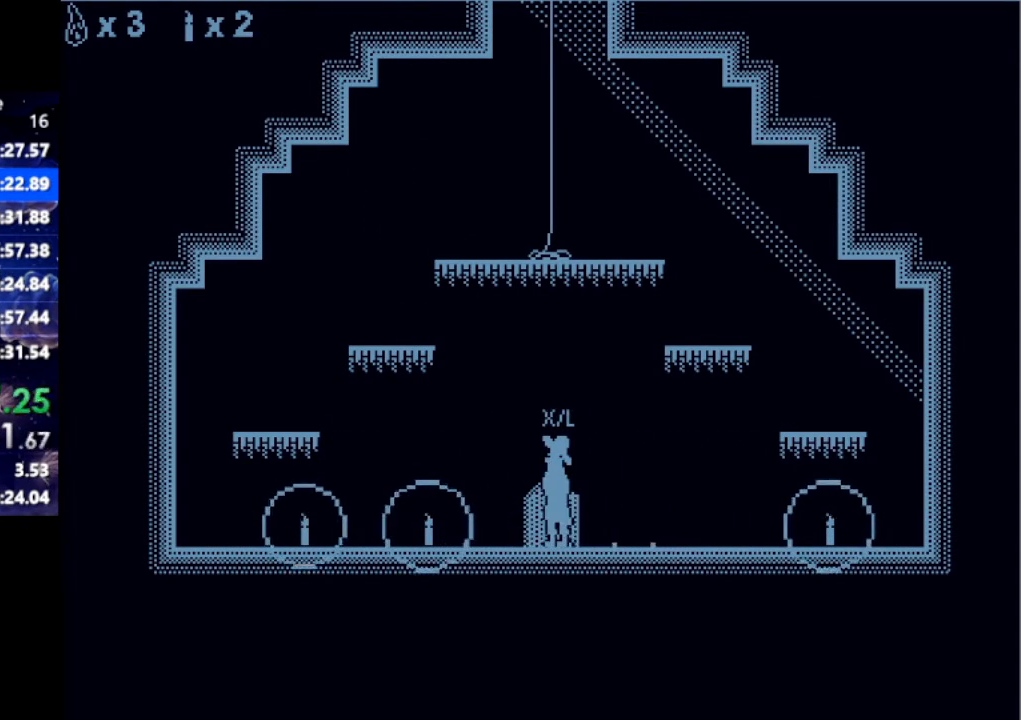
{"keys": ["right"], "events": [[167, "right", "down"]]}
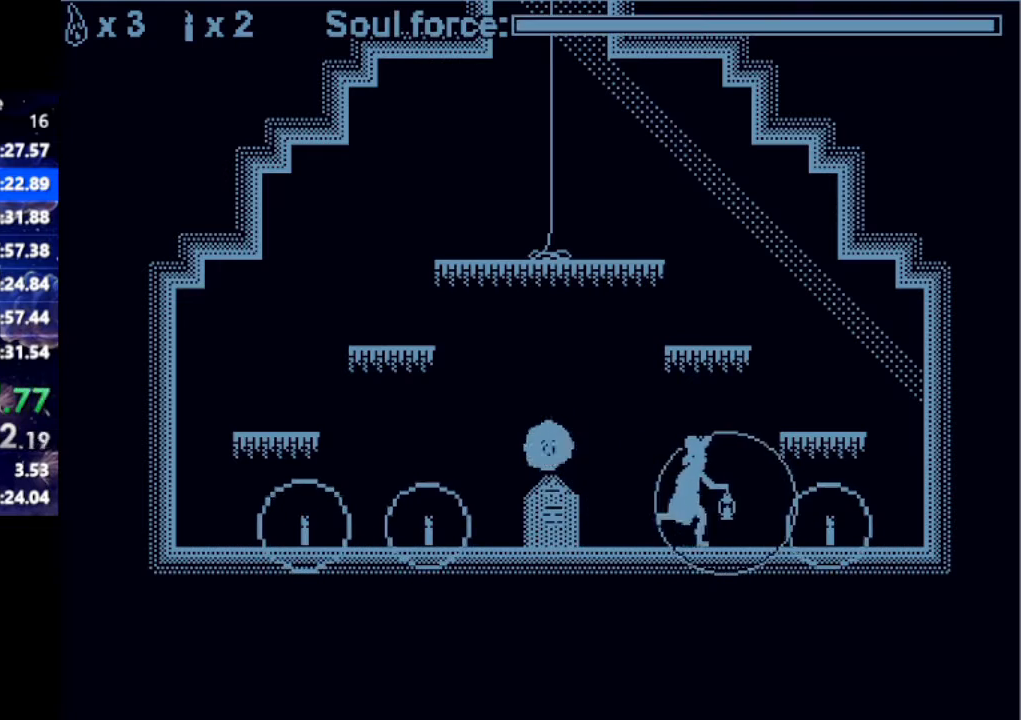
{"keys": [], "events": [[17, "right", "up"], [50, "left", "down"], [283, "left", "up"]]}
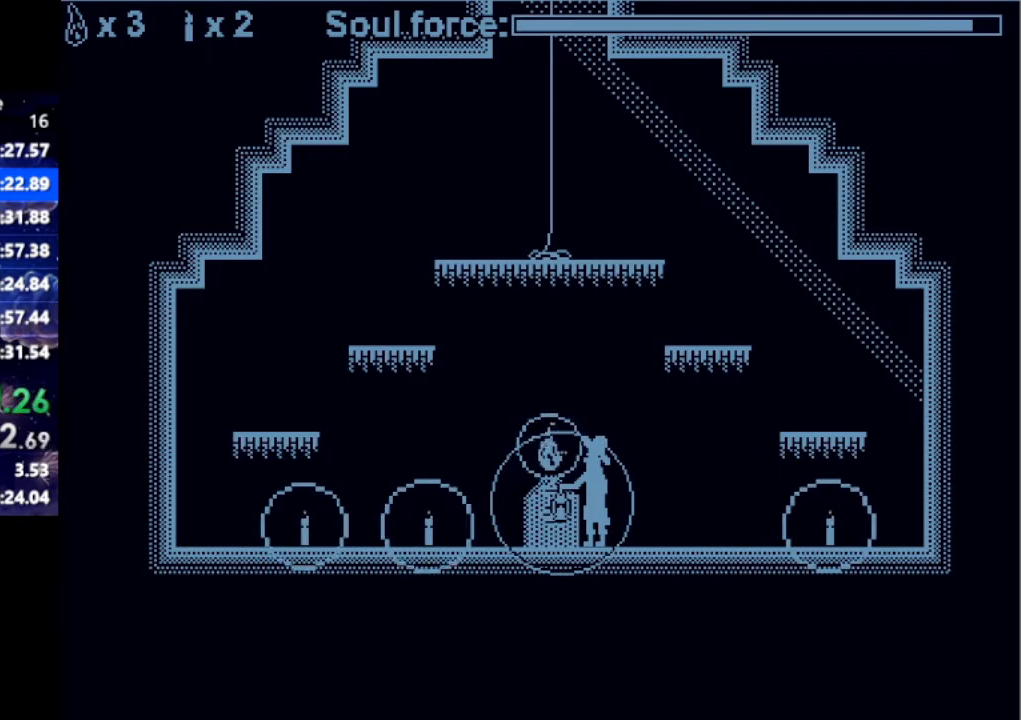
{"keys": [], "events": []}
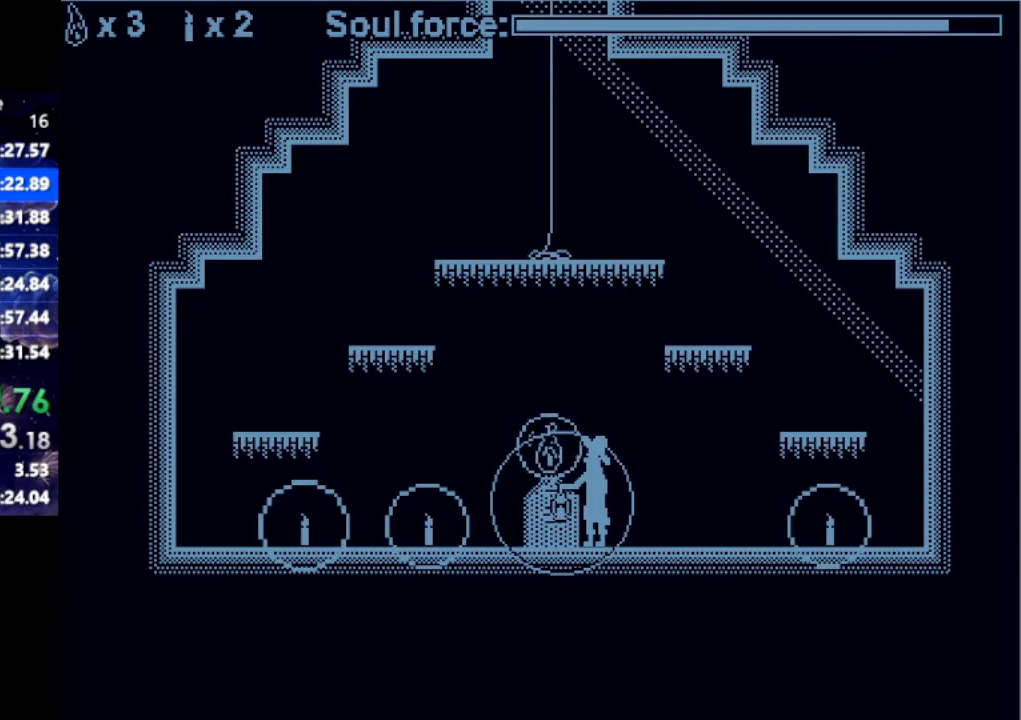
{"keys": [], "events": [[367, "right", "down"], [450, "right", "up"]]}
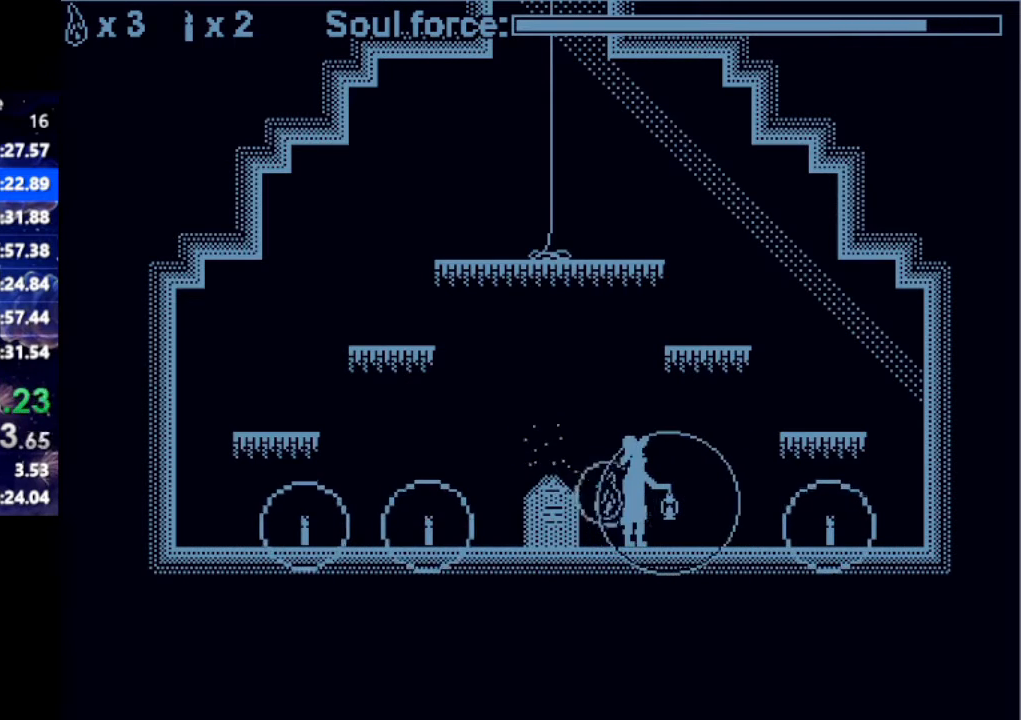
{"keys": ["right", "up"], "events": [[100, "right", "down"], [200, "right", "up"], [283, "right", "down"], [483, "up", "down"]]}
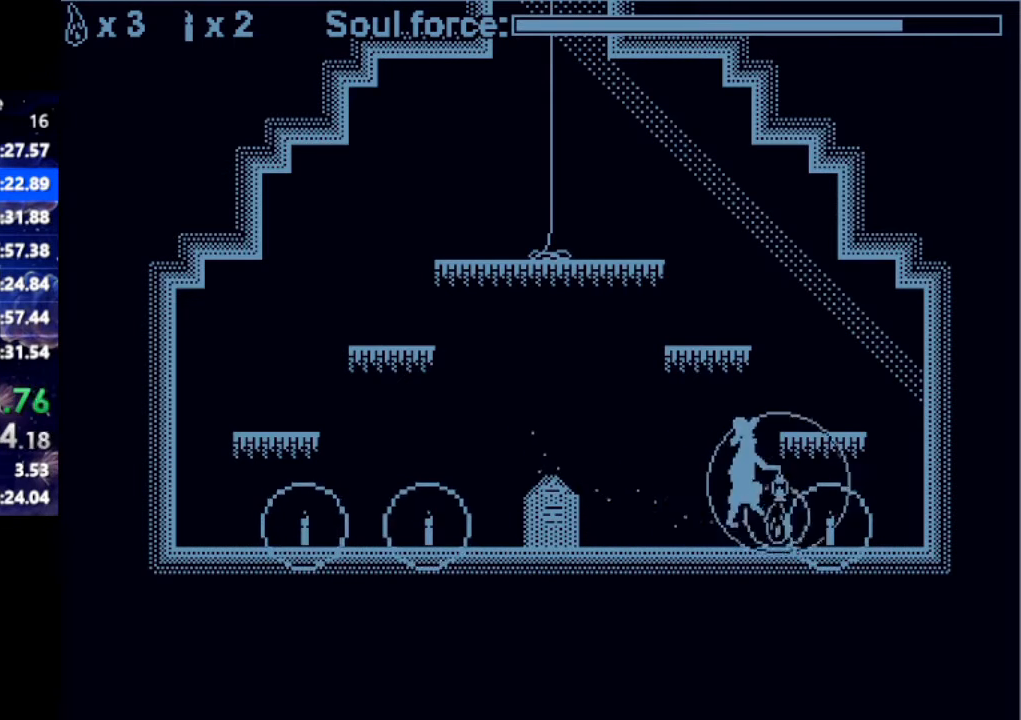
{"keys": [], "events": [[300, "right", "up"], [300, "up", "up"]]}
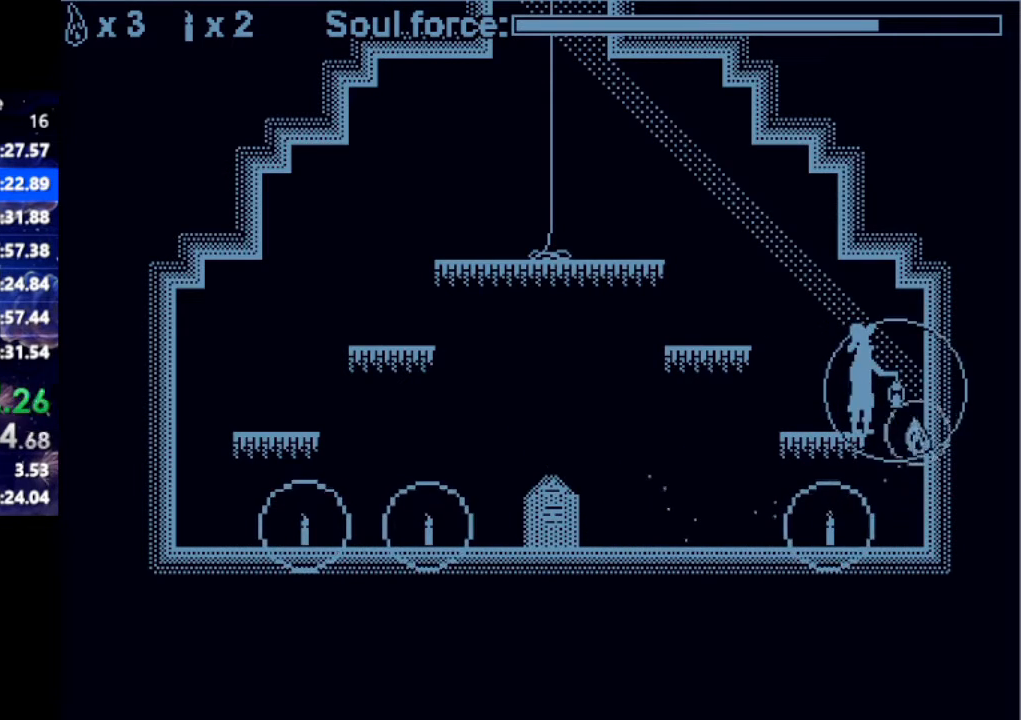
{"keys": ["up"], "events": [[267, "up", "down"]]}
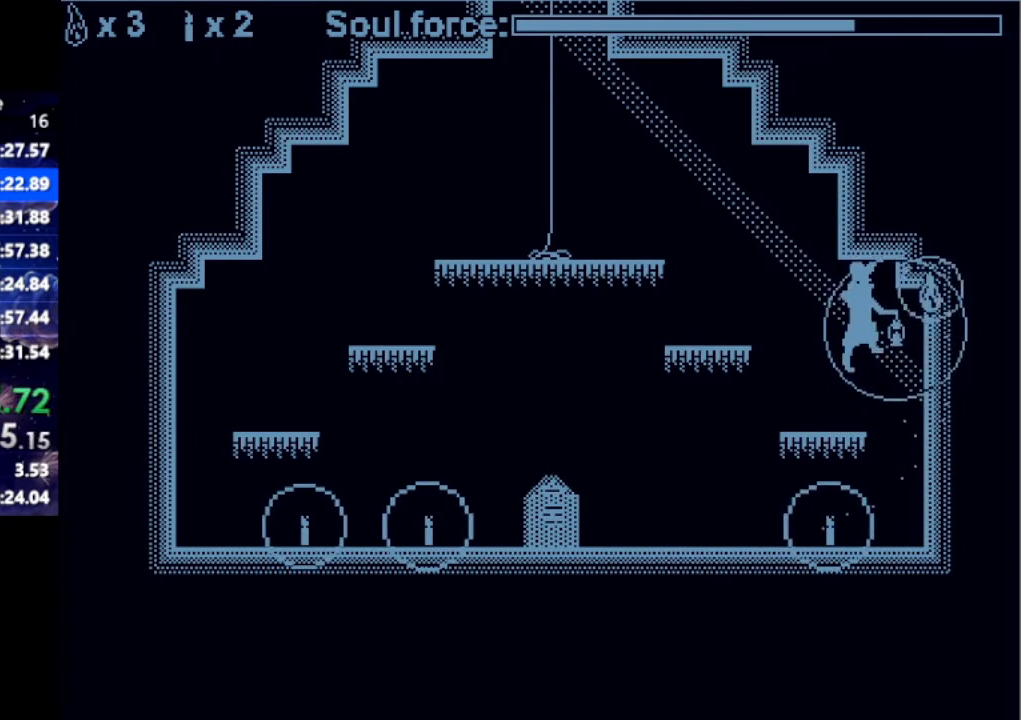
{"keys": ["left", "up"], "events": [[50, "up", "up"], [200, "left", "down"], [283, "up", "down"]]}
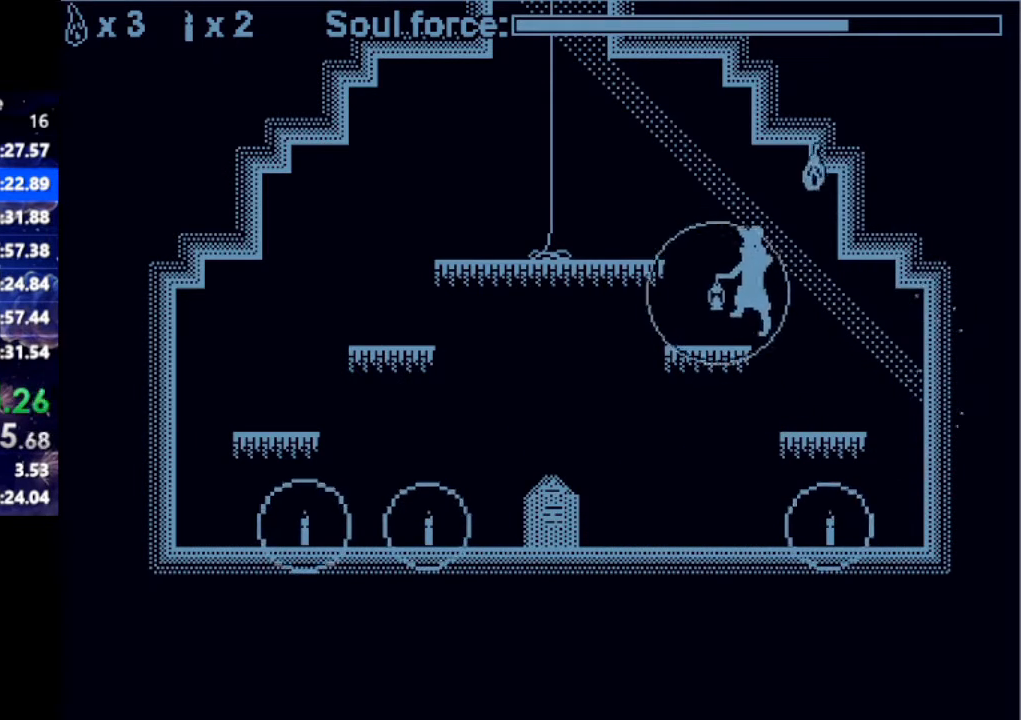
{"keys": ["left", "up"], "events": [[67, "left", "up"], [67, "up", "up"], [350, "left", "down"], [350, "up", "down"]]}
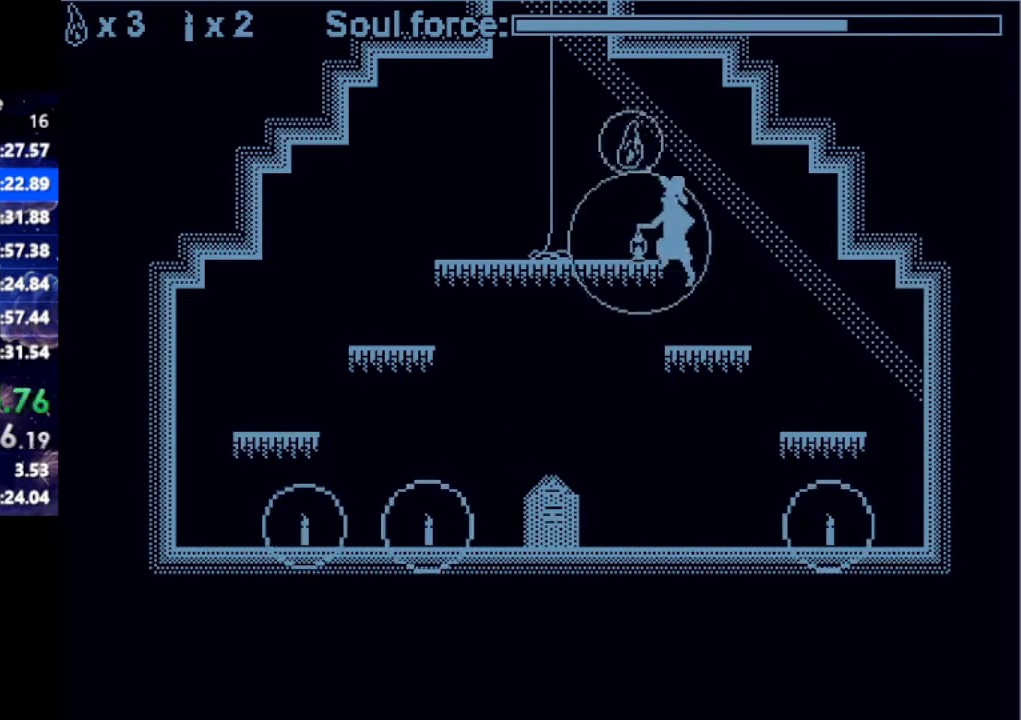
{"keys": ["left"], "events": [[217, "up", "up"]]}
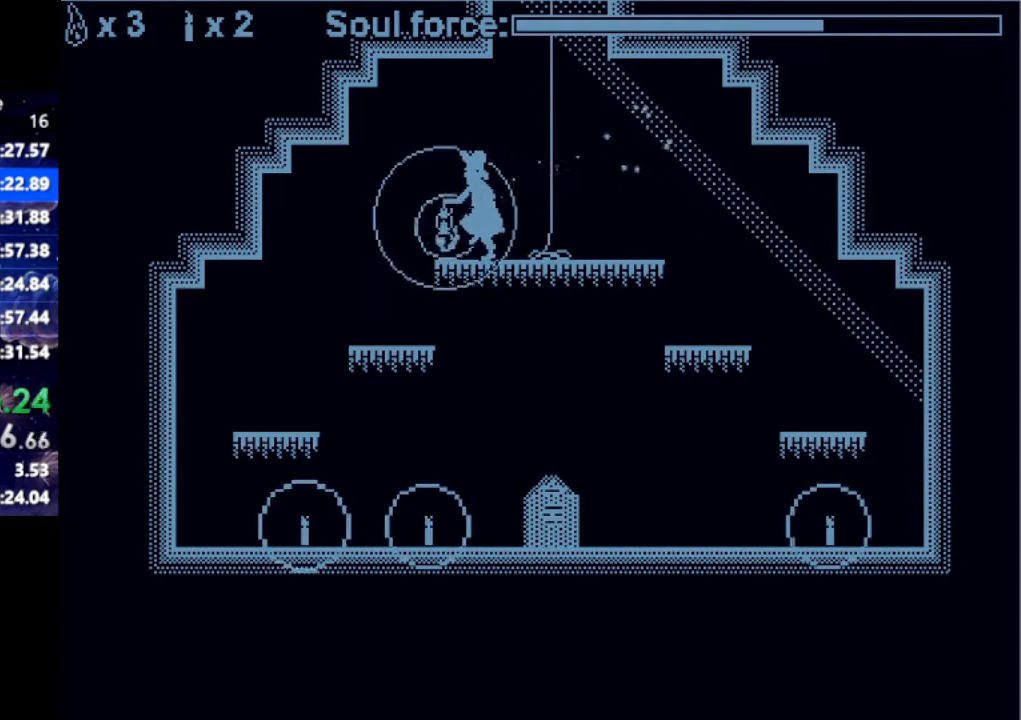
{"keys": ["left"], "events": []}
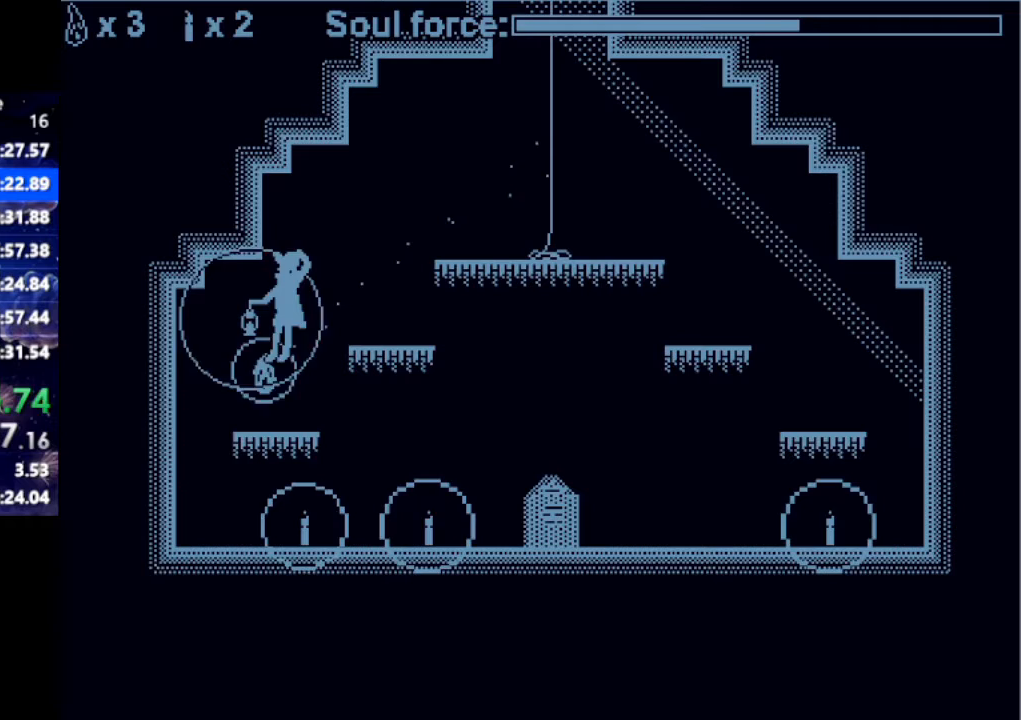
{"keys": ["left"], "events": []}
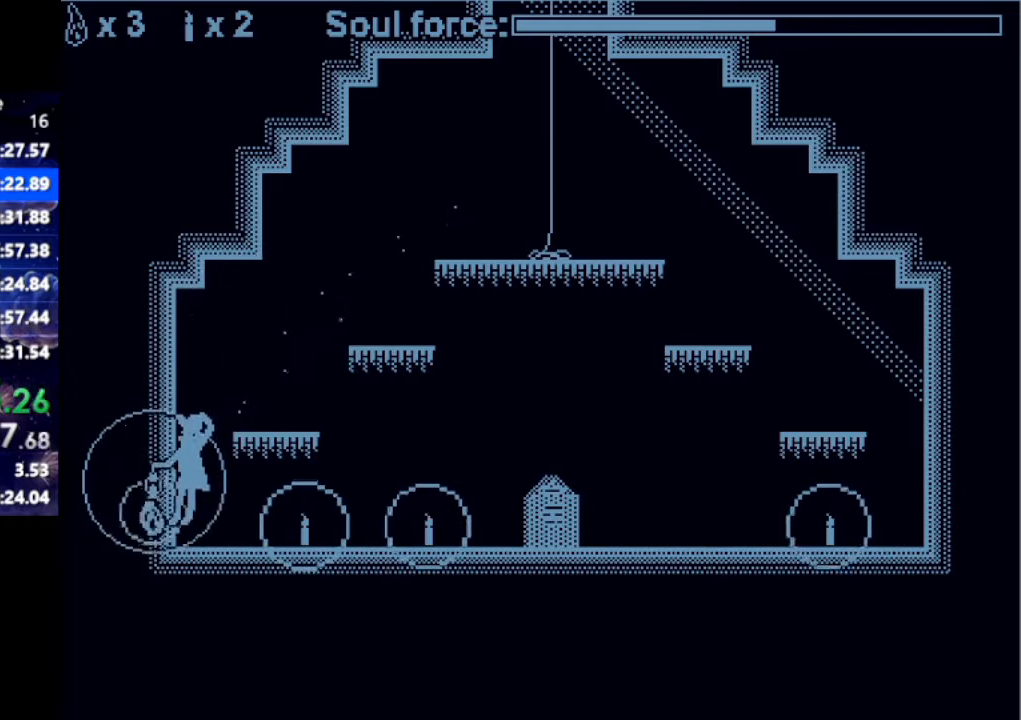
{"keys": [], "events": [[417, "left", "up"]]}
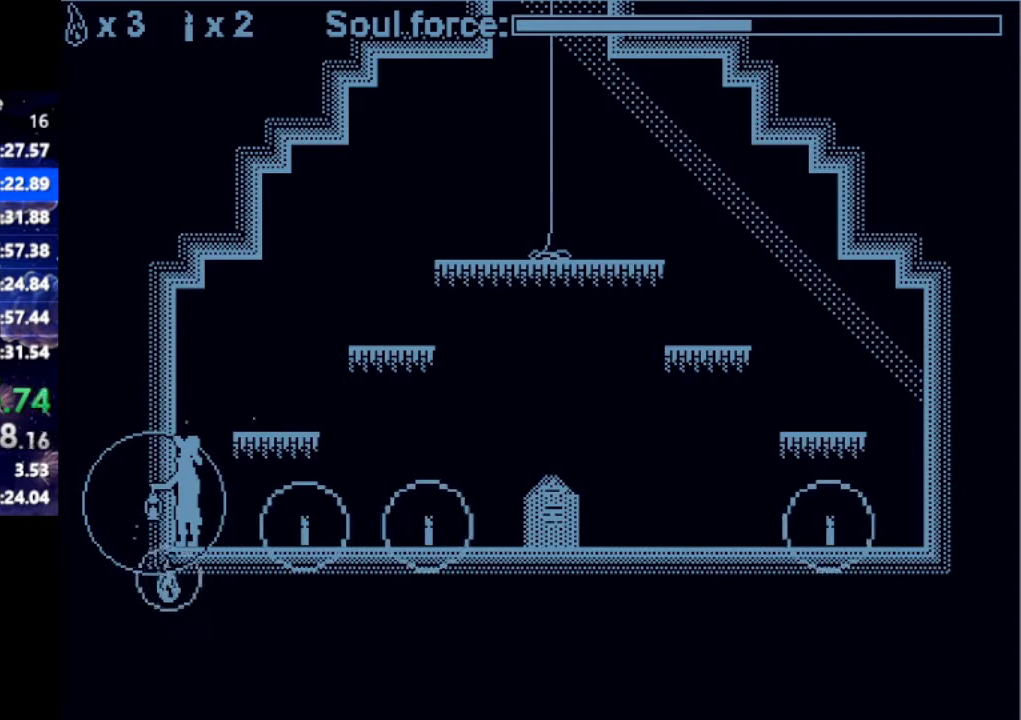
{"keys": [], "events": [[100, "right", "down"], [233, "right", "up"], [333, "right", "down"], [433, "right", "up"]]}
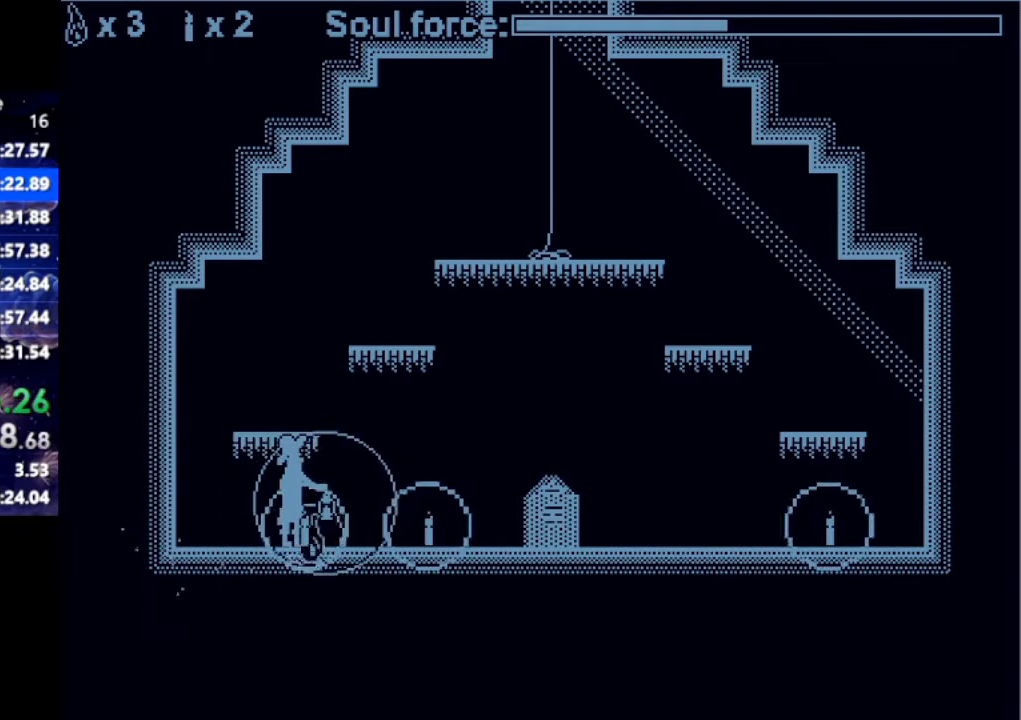
{"keys": ["right", "up"], "events": [[33, "right", "down"], [117, "right", "up"], [200, "right", "down"], [350, "up", "down"]]}
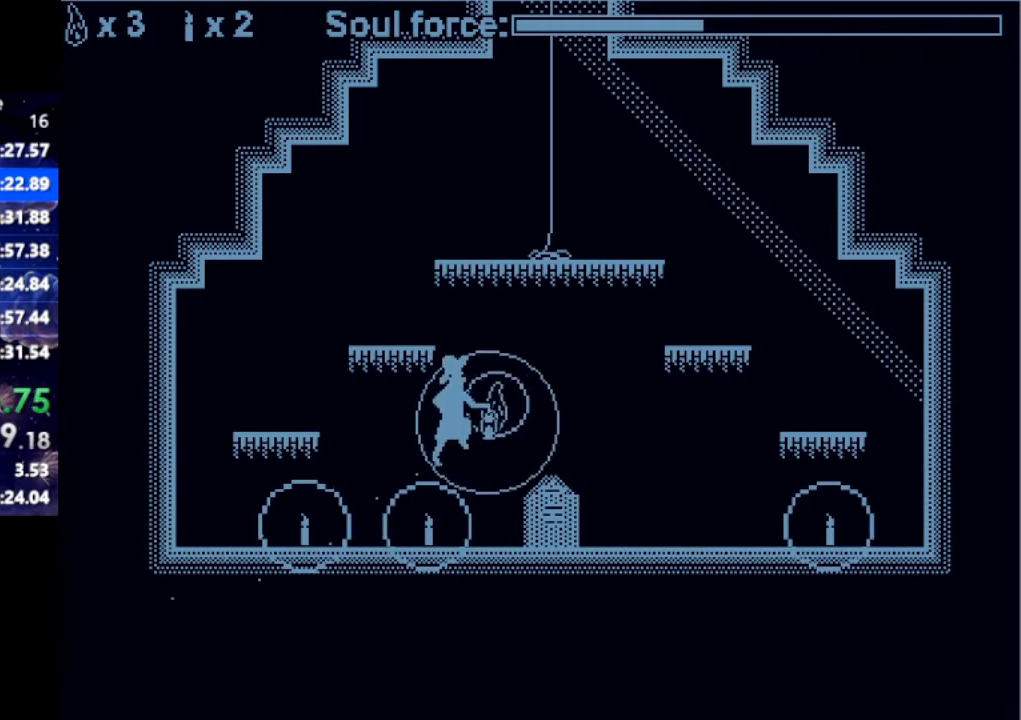
{"keys": [], "events": [[450, "right", "up"], [450, "up", "up"]]}
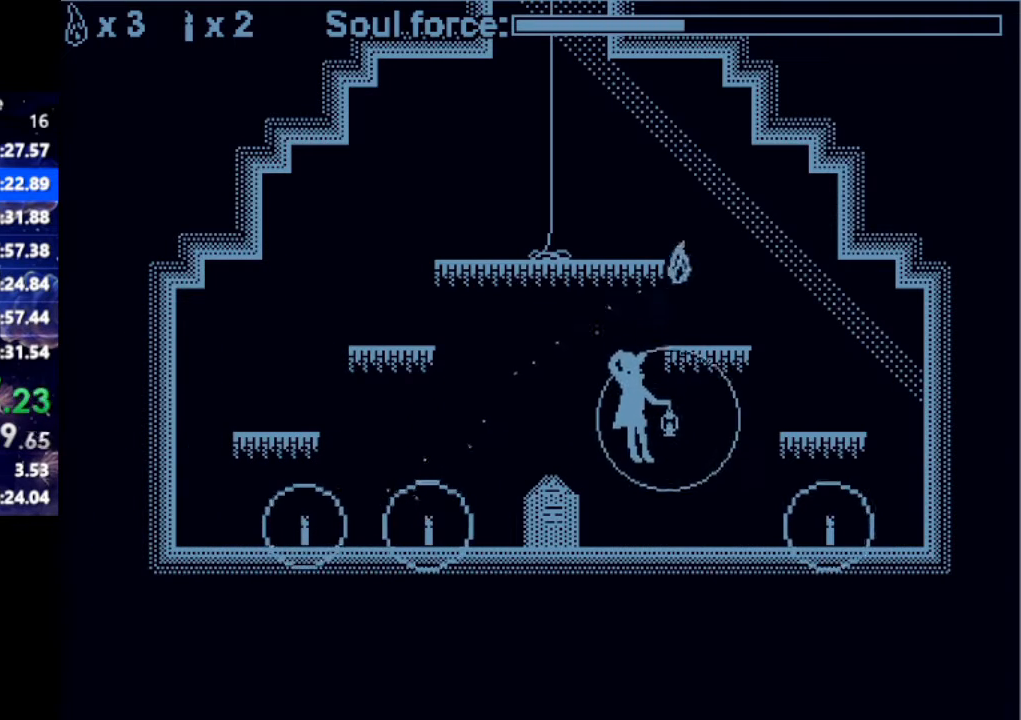
{"keys": ["right", "up"], "events": [[100, "right", "down"], [200, "up", "down"]]}
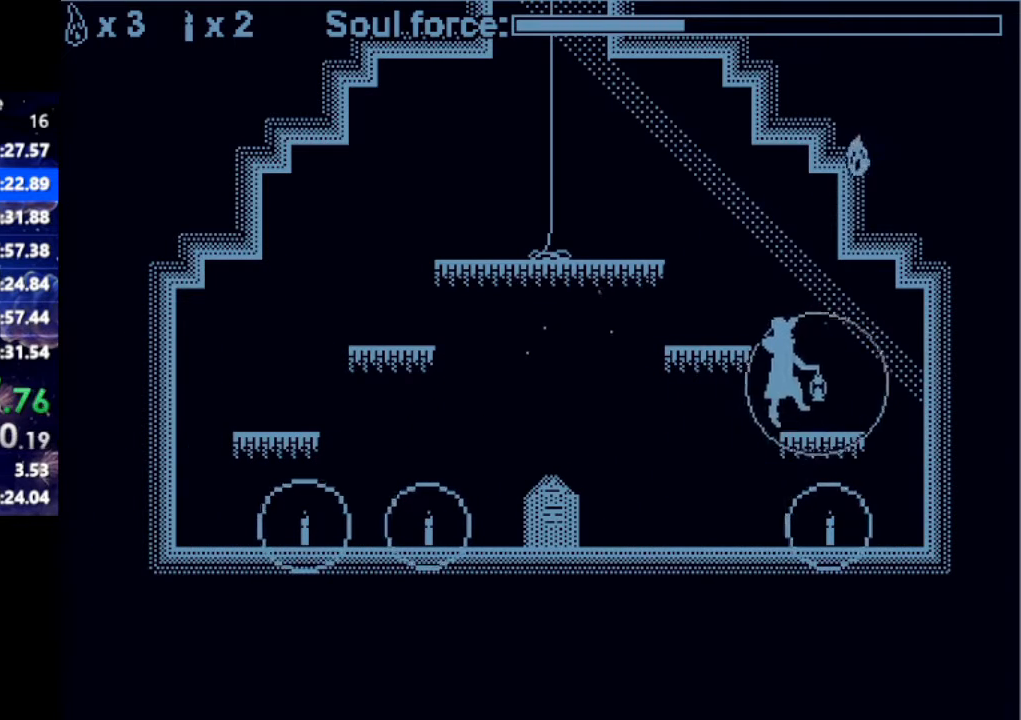
{"keys": [], "events": [[67, "up", "up"], [117, "right", "up"]]}
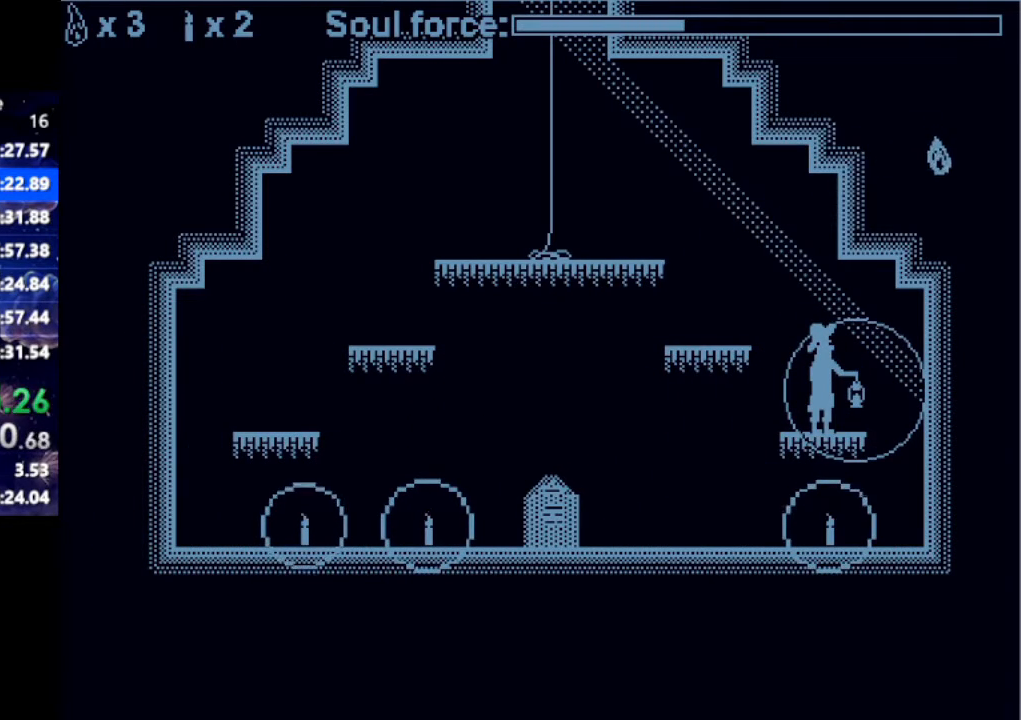
{"keys": ["up"], "events": [[417, "up", "down"]]}
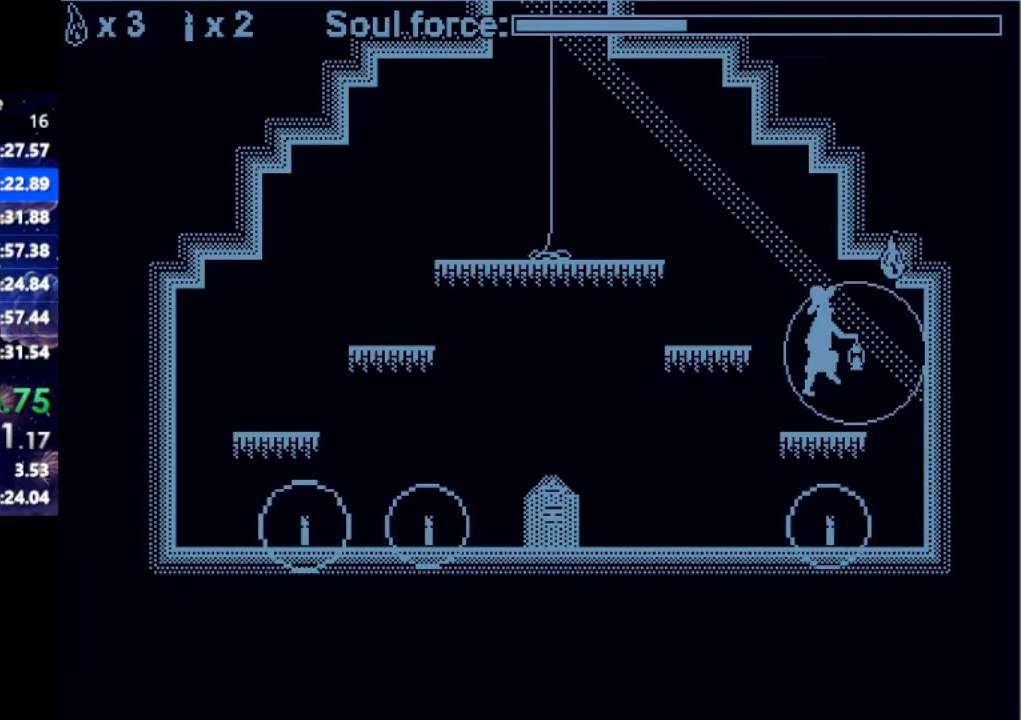
{"keys": ["left"], "events": [[100, "up", "up"], [250, "left", "down"]]}